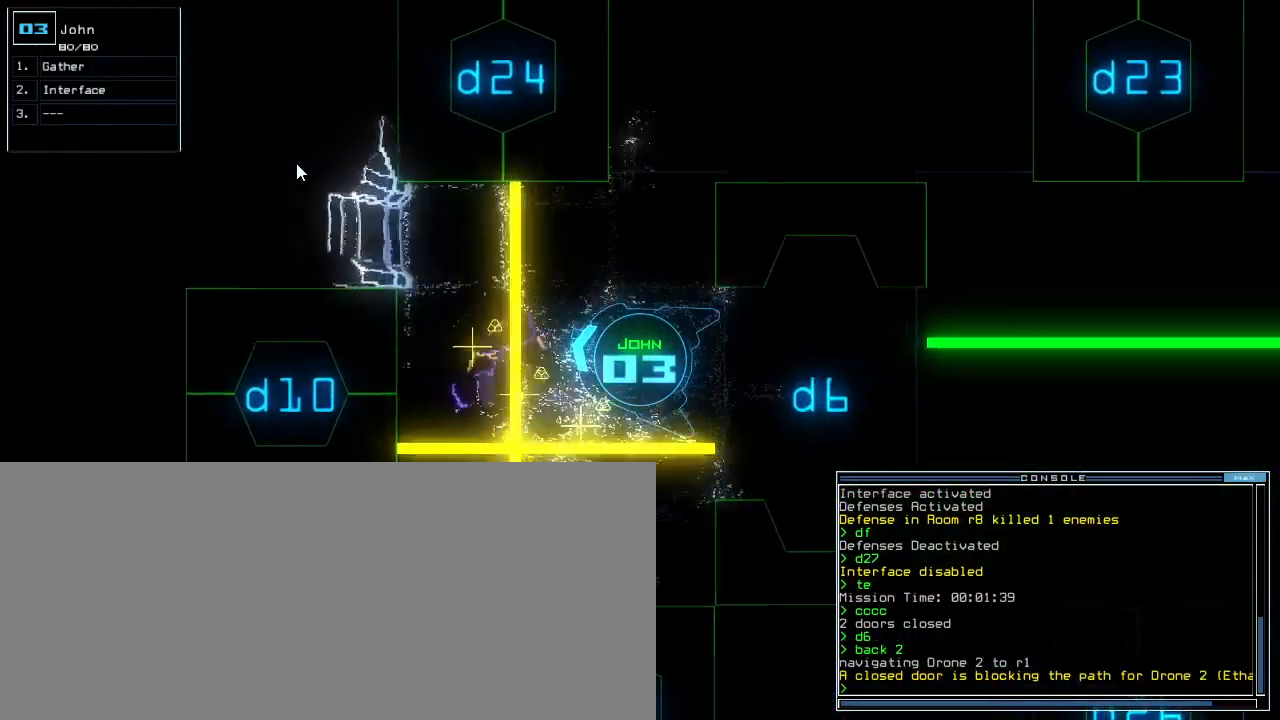
Gameplay with keyboard; each line is a JSON object with the keys held at the frame after it. "events" lists presses ("down") and releases ("up") of ".", "0", "1", "2", "3", "4", "5", "6", "7", "8", "9", "a", "b", "backspace", "c", "caps_lock", "comma", "ctrl_l", "ctrl_r", "d", "down", "e", "equals", "escape", "f", "f9", "g", "h", "i", "j", "k", "l", "left", "m", "minus", "n", "o", "p", "q", "quote", "r", "return", "right", "s", "semicolon", "shift_l", "shift_r", "space", "t", "tab", "tilde", "u", "up", "v", "w", "x", "y" and "z" between this image and that frame as [ms after this image, input, new state], when the widget could be followed in between. No other keys are recorded. Mouse input is not recorded.
{"keys": ["return"], "events": [[60, "left", "down"], [180, "left", "up"], [380, "up", "up"], [400, "g", "down"], [460, "return", "down"], [500, "g", "up"]]}
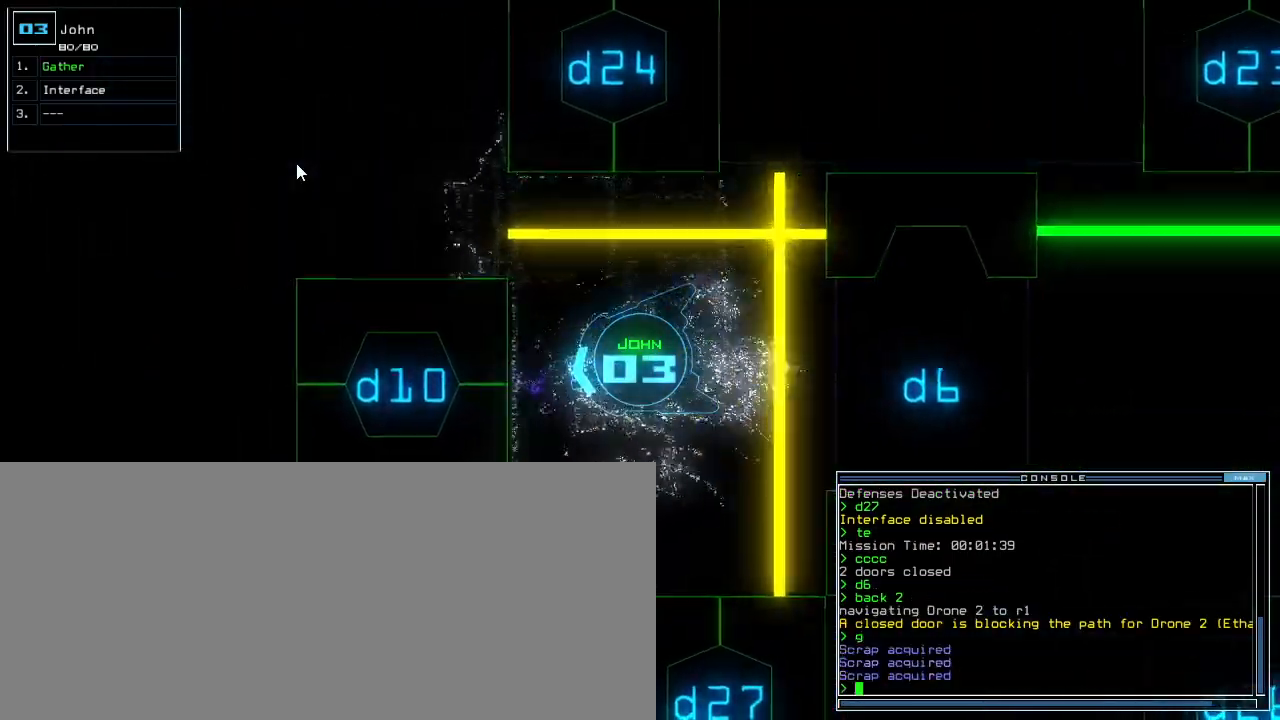
{"keys": ["right"], "events": [[20, "return", "up"], [200, "right", "down"]]}
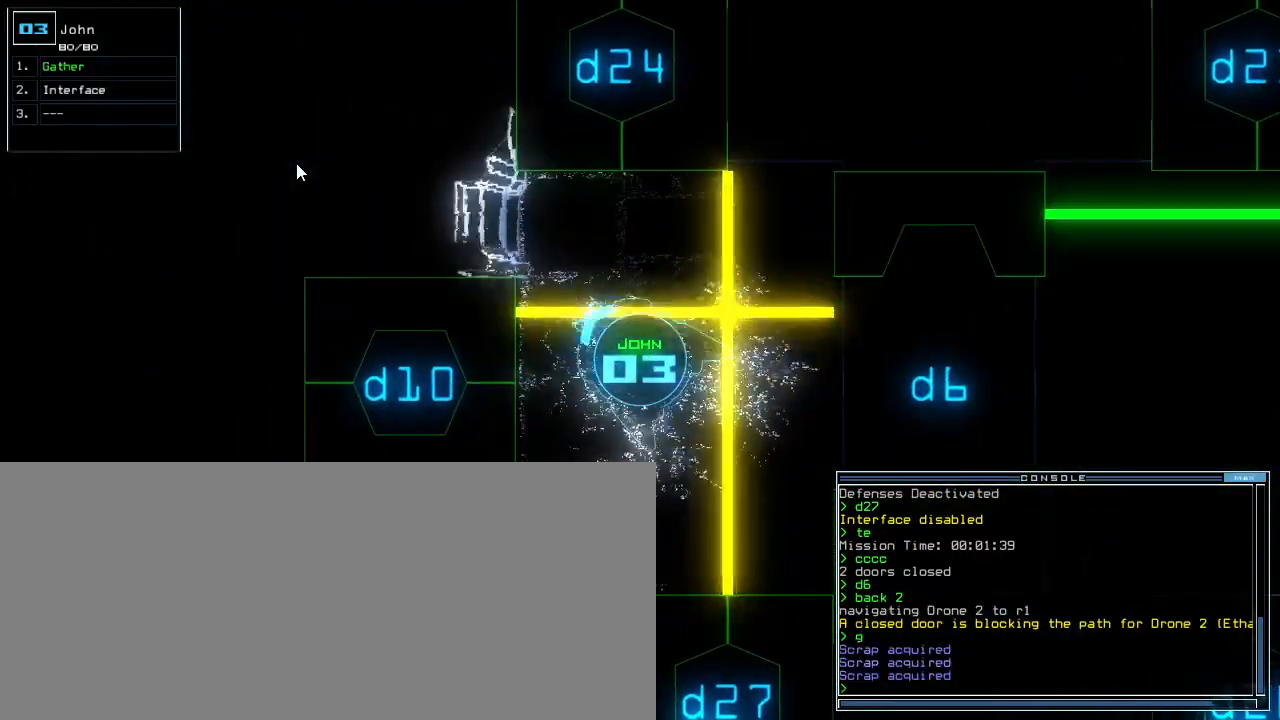
{"keys": [], "events": [[60, "right", "up"], [140, "down", "down"], [280, "down", "up"], [280, "left", "down"], [340, "left", "up"]]}
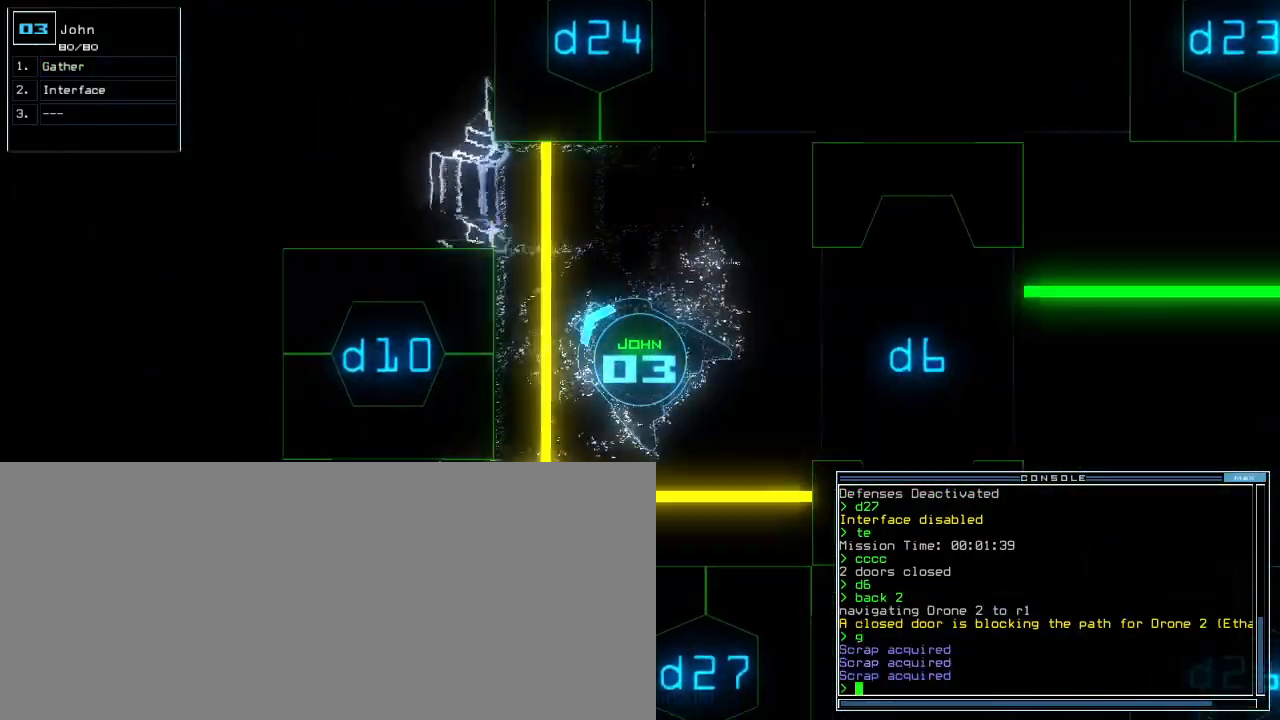
{"keys": [], "events": [[160, "left", "down"], [320, "left", "up"]]}
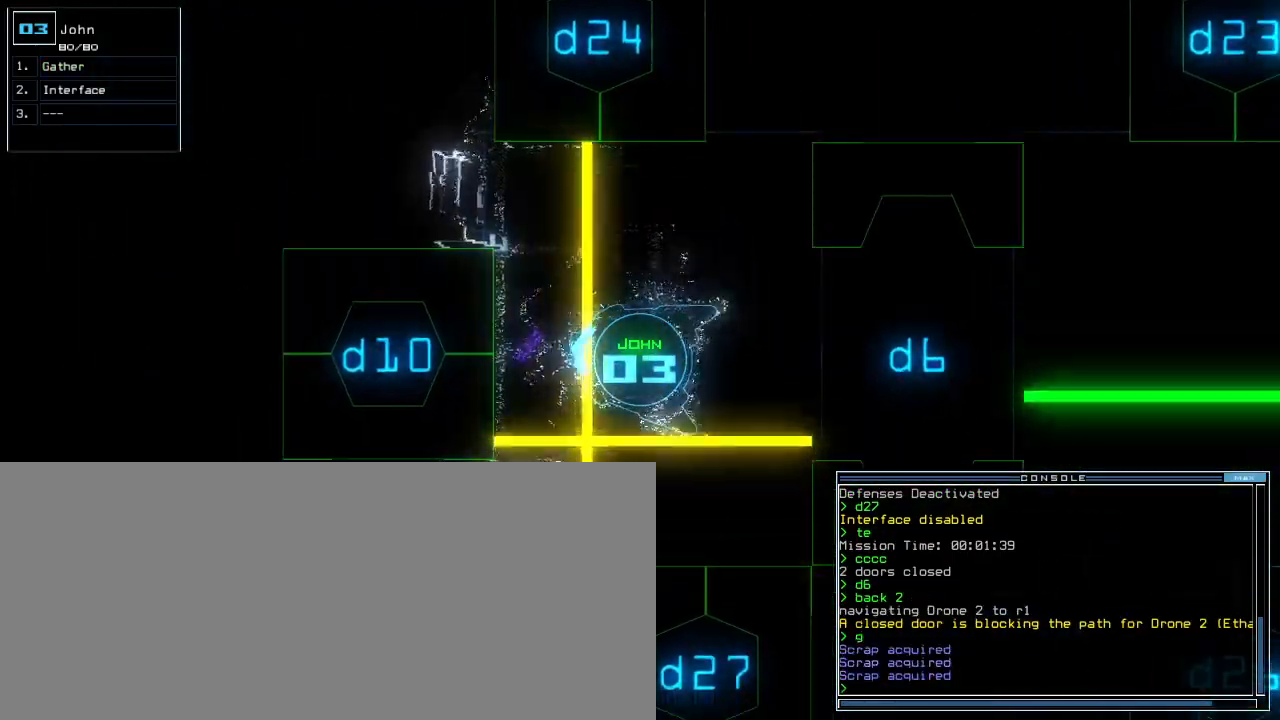
{"keys": ["space"], "events": [[160, "left", "down"], [240, "left", "up"], [320, "down", "down"], [360, "down", "up"], [460, "space", "down"]]}
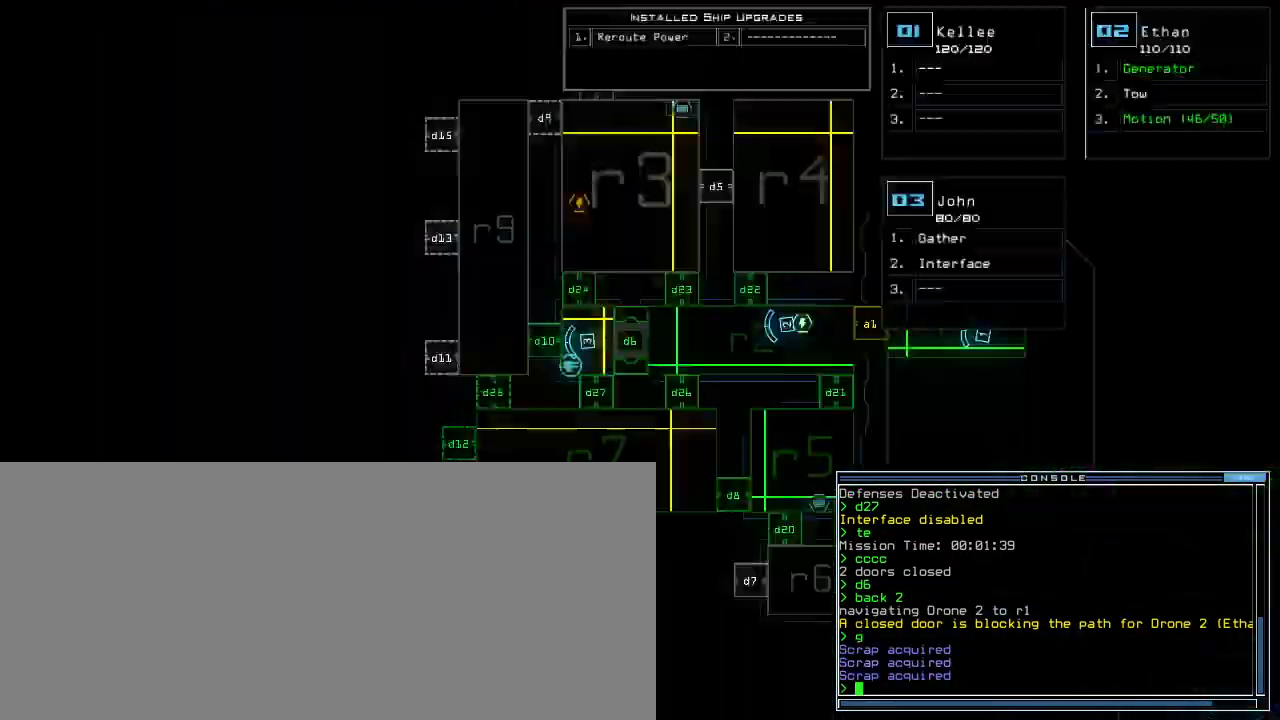
{"keys": ["down"], "events": [[40, "space", "up"], [380, "2", "down"], [460, "down", "down"], [480, "2", "up"]]}
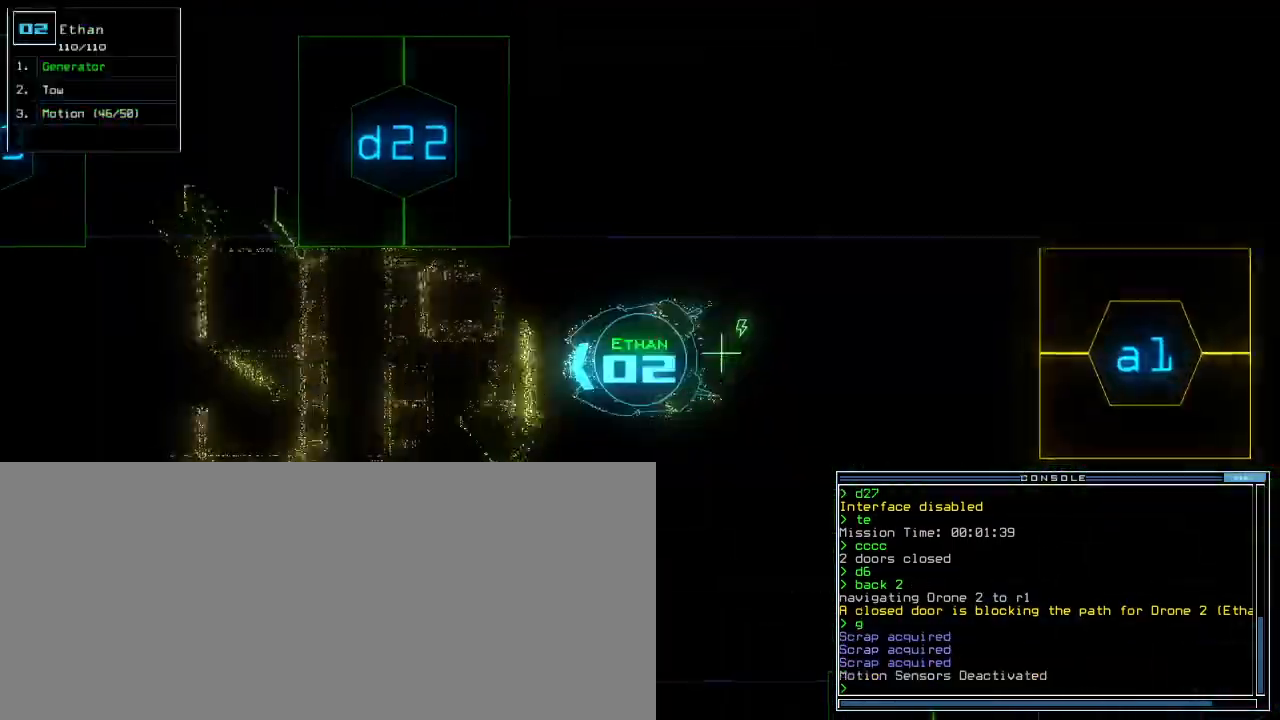
{"keys": ["down", "left"], "events": [[40, "right", "down"], [160, "right", "up"], [180, "a", "down"], [260, "r", "down"], [320, "a", "up"], [320, "return", "down"], [340, "r", "up"], [400, "return", "up"], [460, "left", "down"]]}
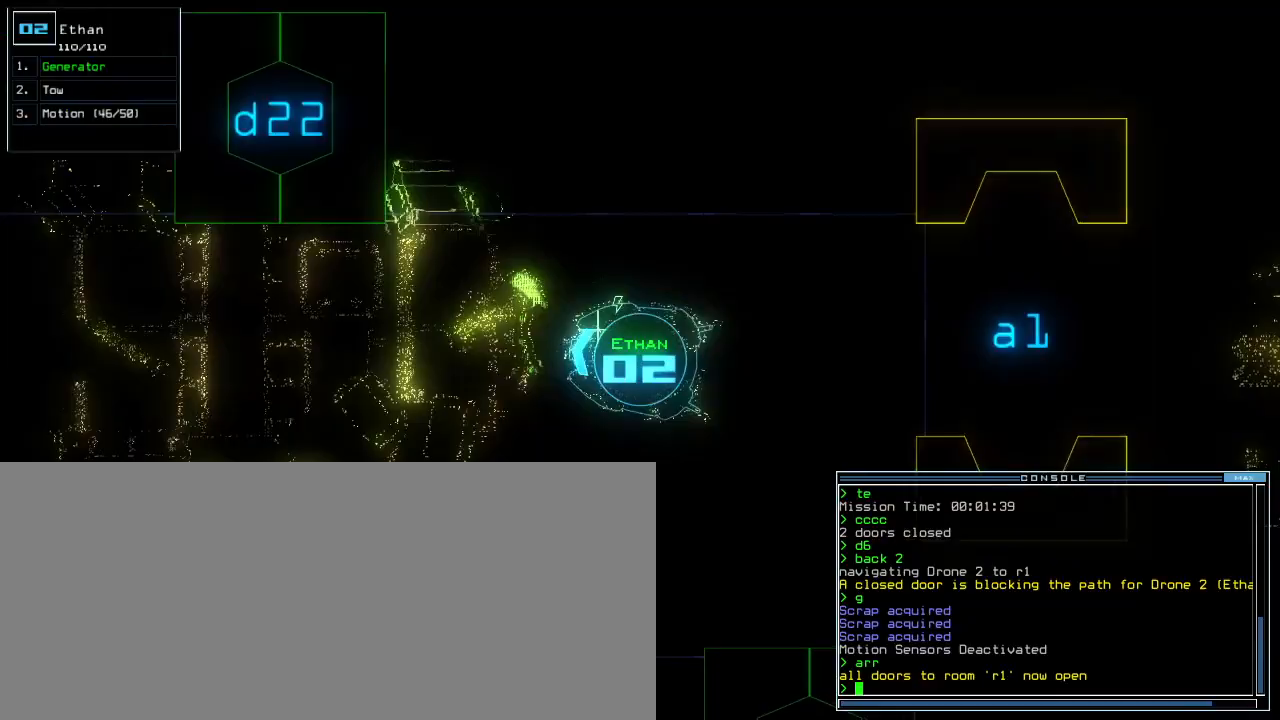
{"keys": ["down"], "events": [[120, "left", "up"]]}
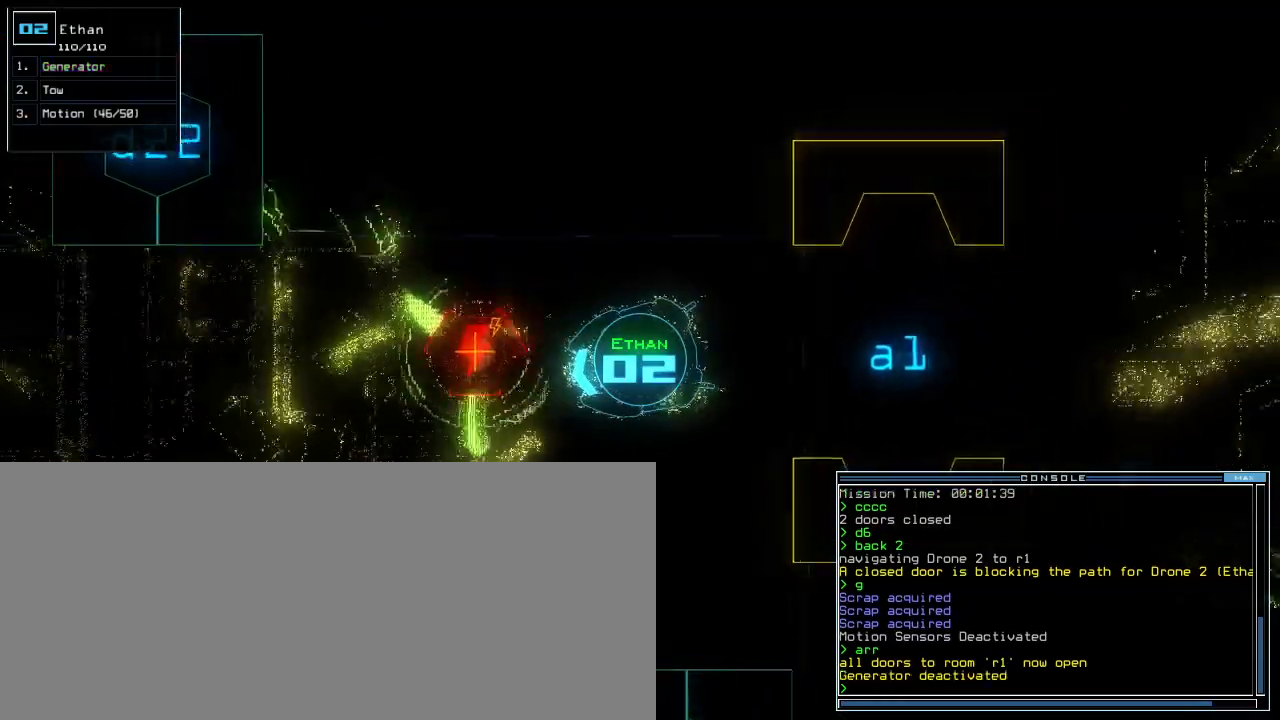
{"keys": ["down"], "events": [[20, "right", "down"], [80, "right", "up"]]}
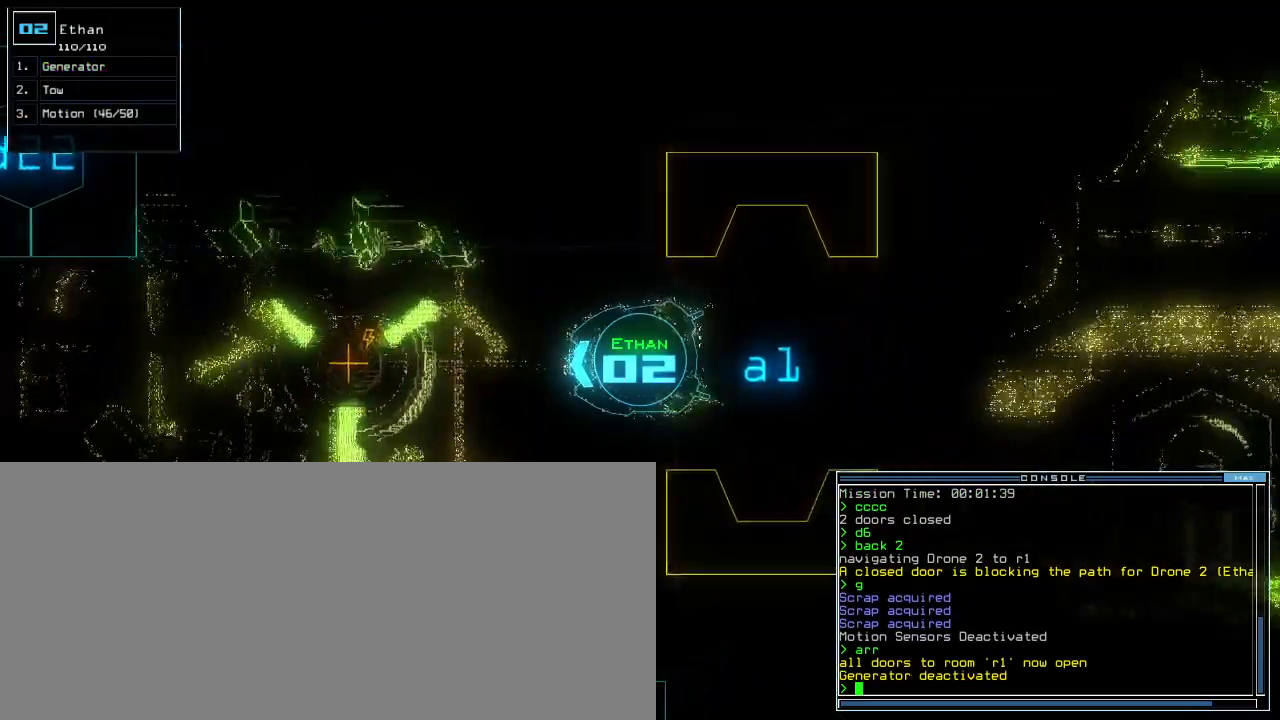
{"keys": ["down", "left"], "events": [[200, "right", "down"], [280, "right", "up"], [460, "left", "down"]]}
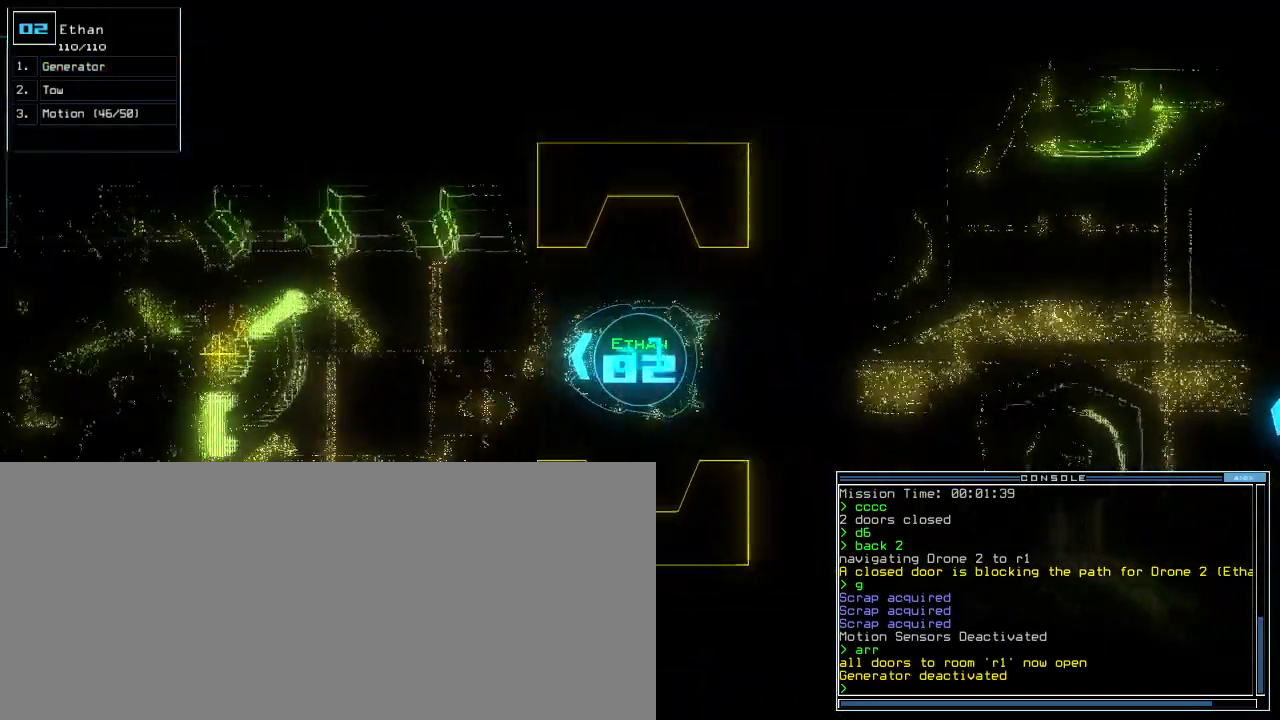
{"keys": ["down"], "events": [[20, "left", "up"]]}
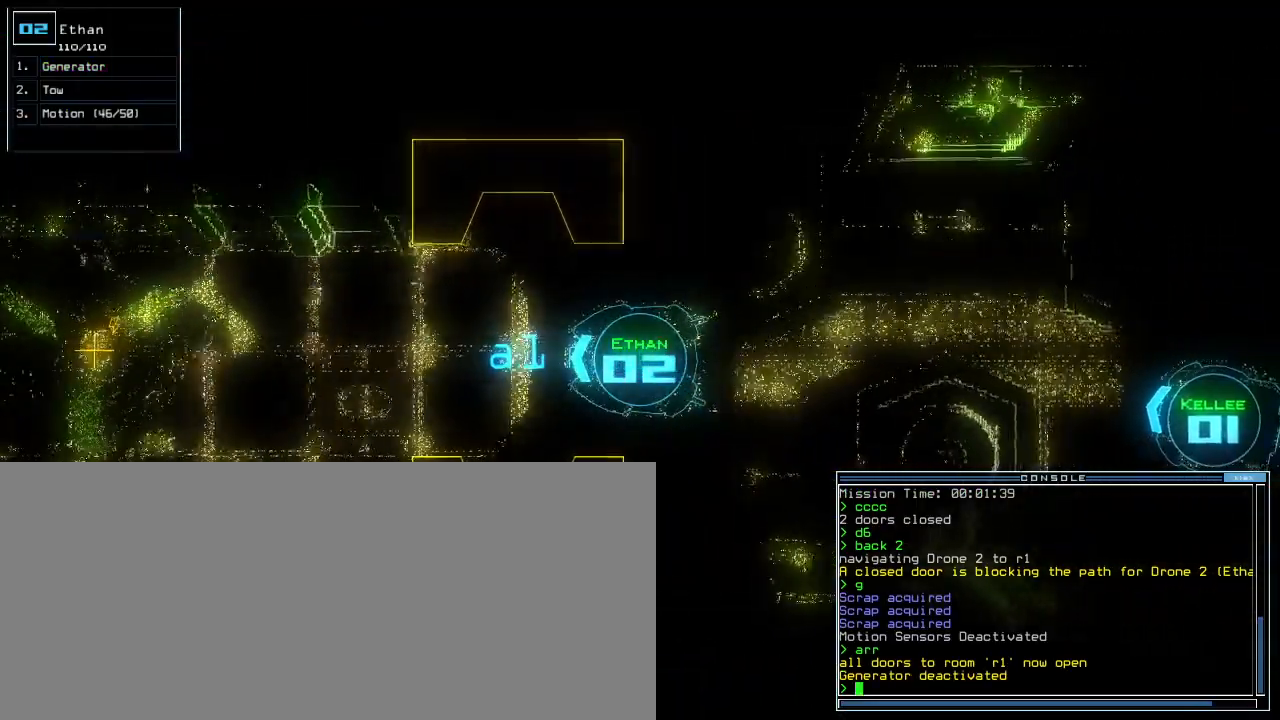
{"keys": [], "events": [[340, "space", "down"], [360, "down", "up"], [440, "space", "up"]]}
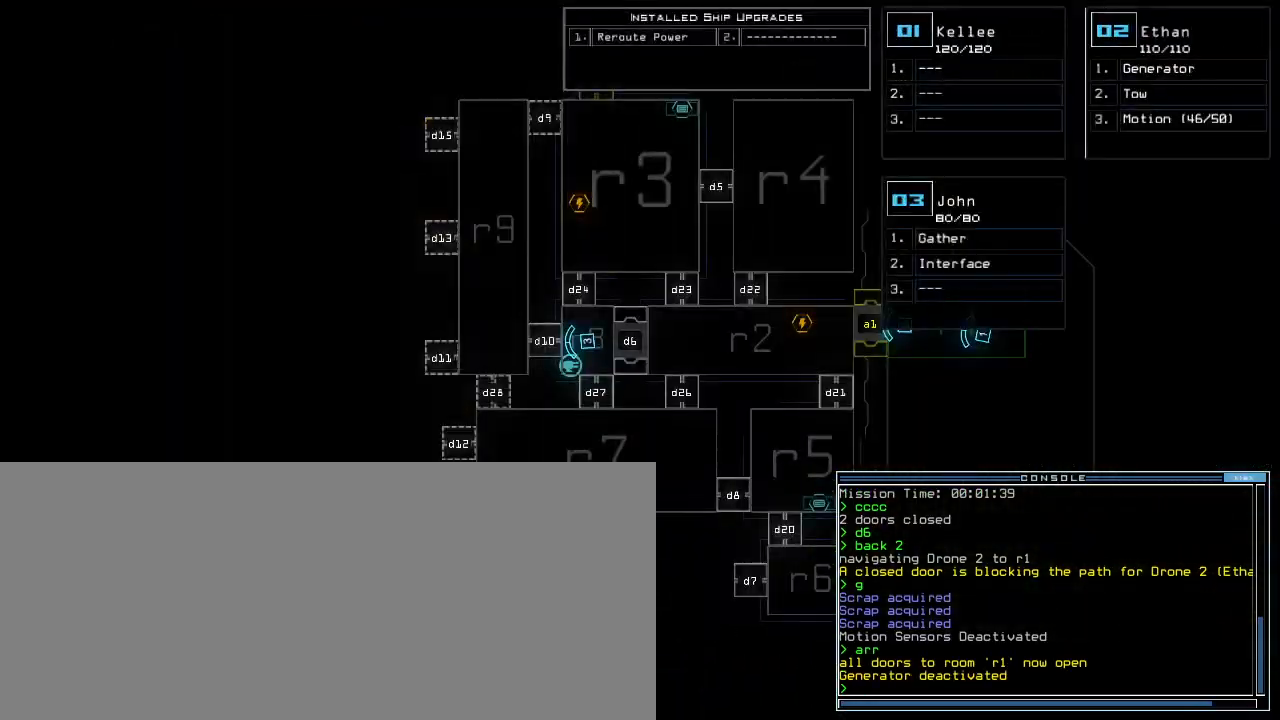
{"keys": [], "events": [[240, "3", "down"], [320, "3", "up"]]}
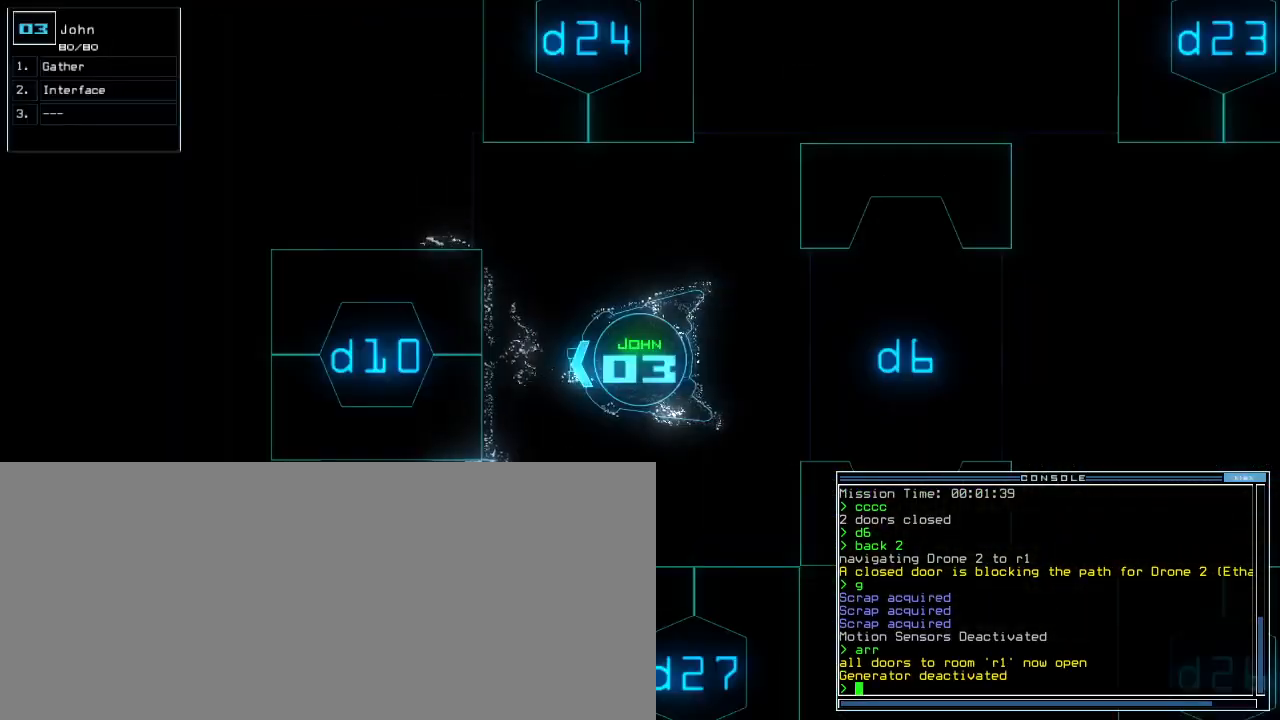
{"keys": [], "events": []}
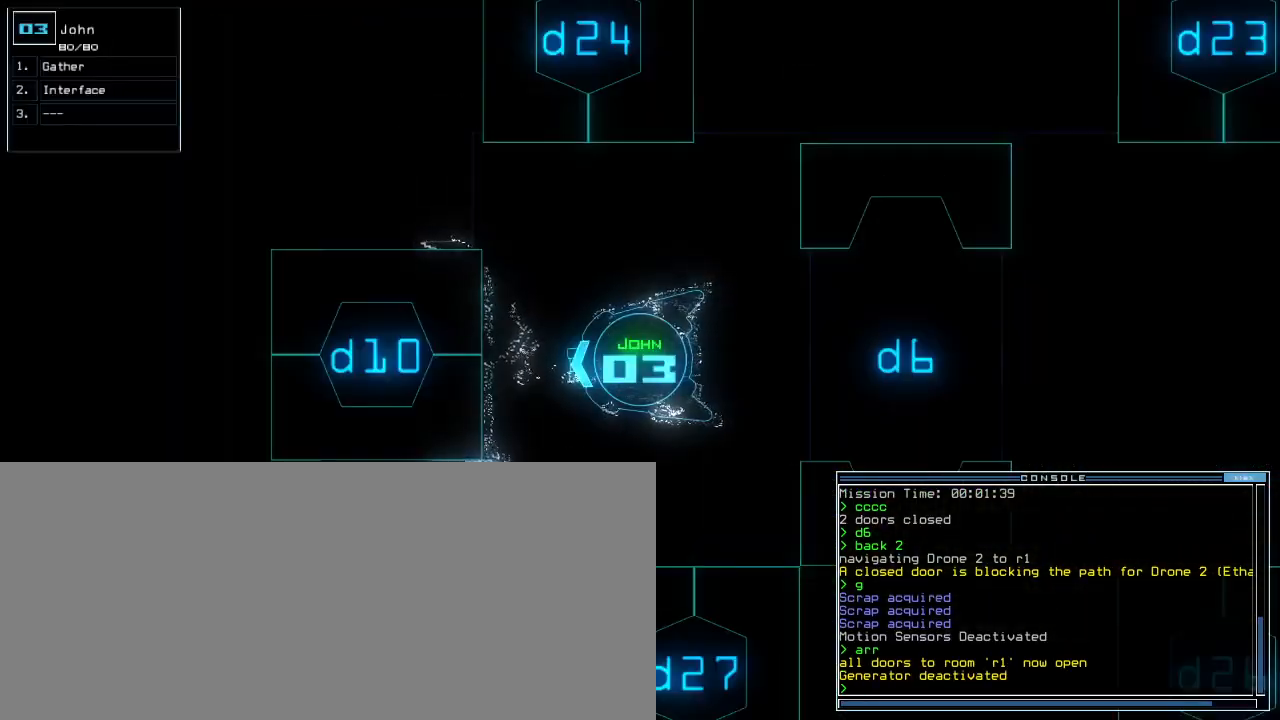
{"keys": [], "events": []}
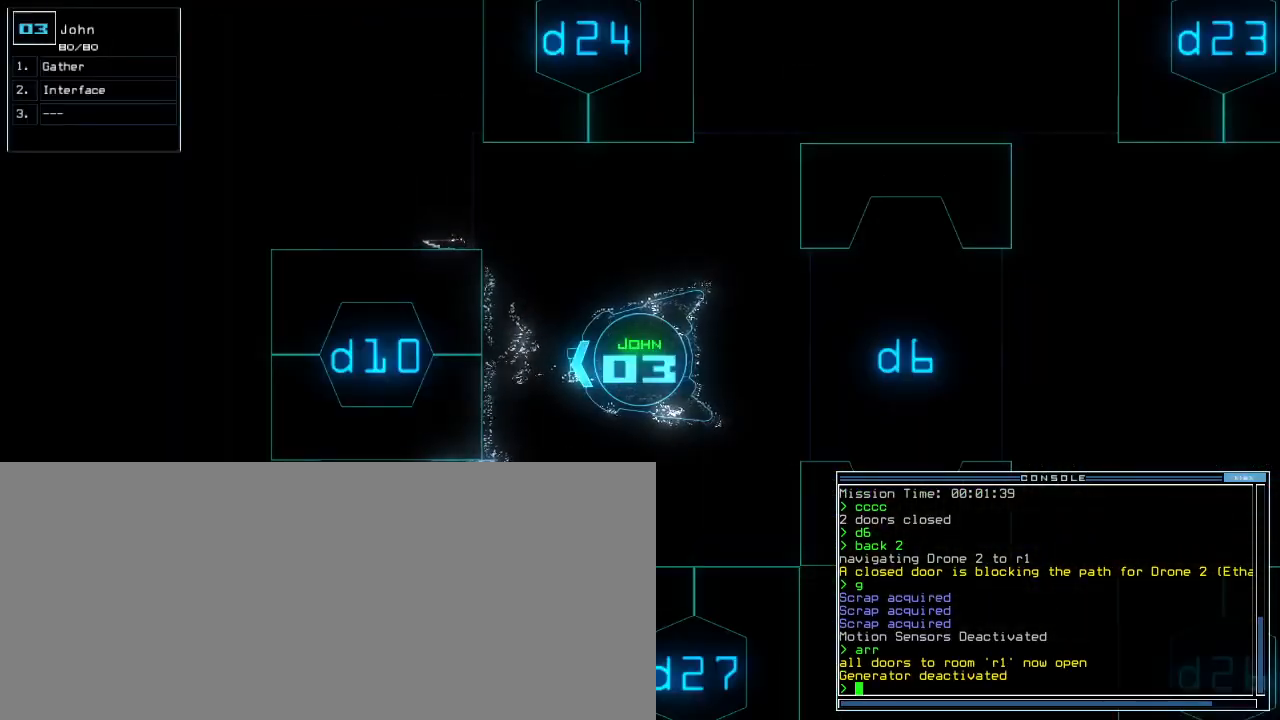
{"keys": [], "events": []}
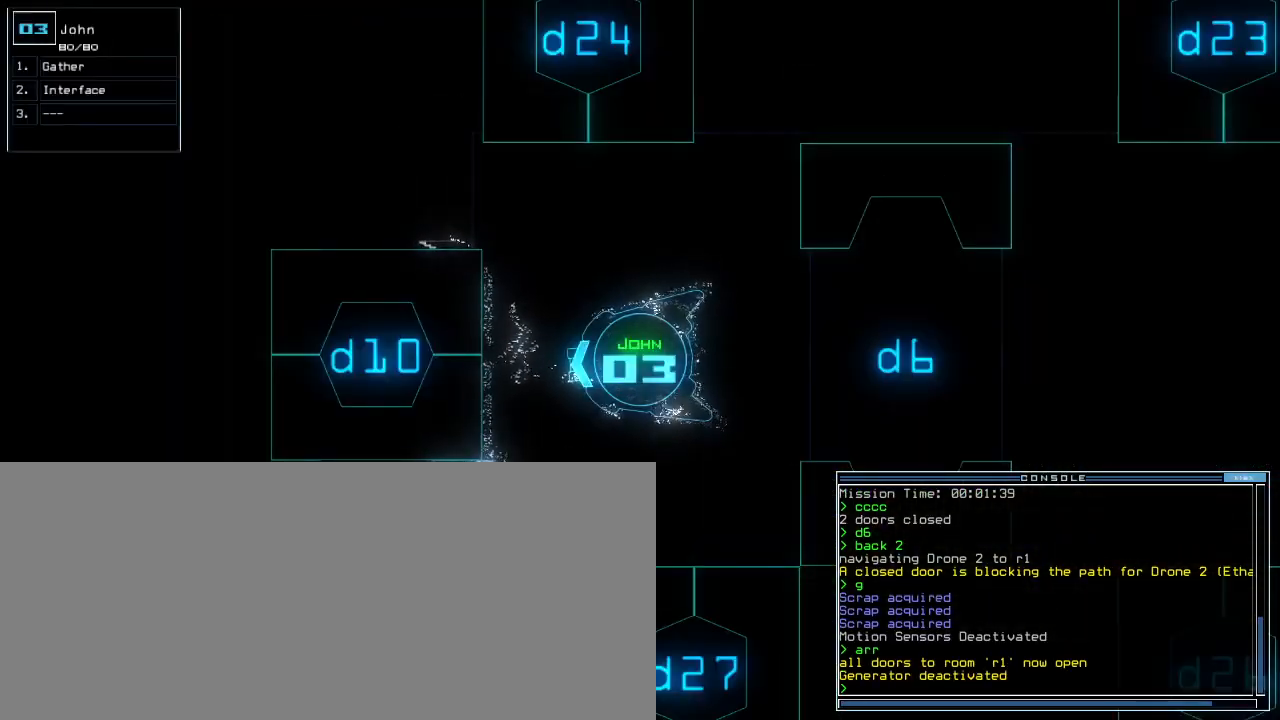
{"keys": [], "events": []}
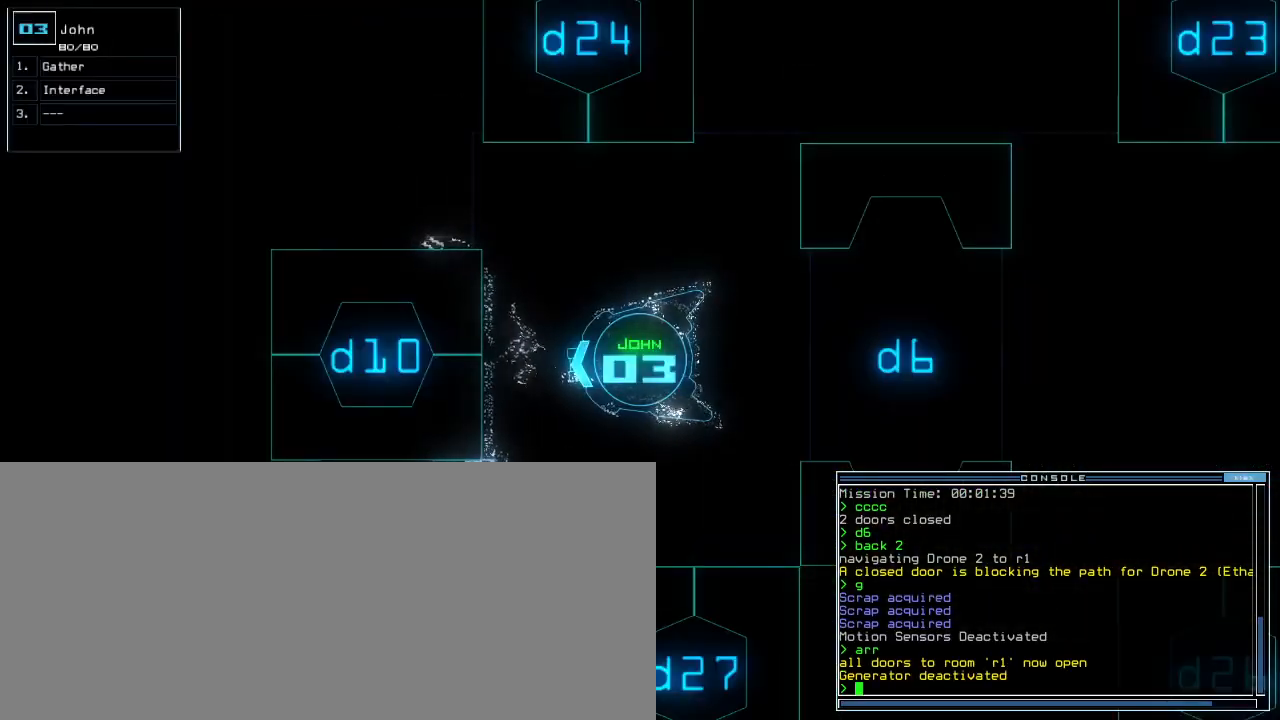
{"keys": ["e", "t"], "events": [[420, "t", "down"], [480, "e", "down"]]}
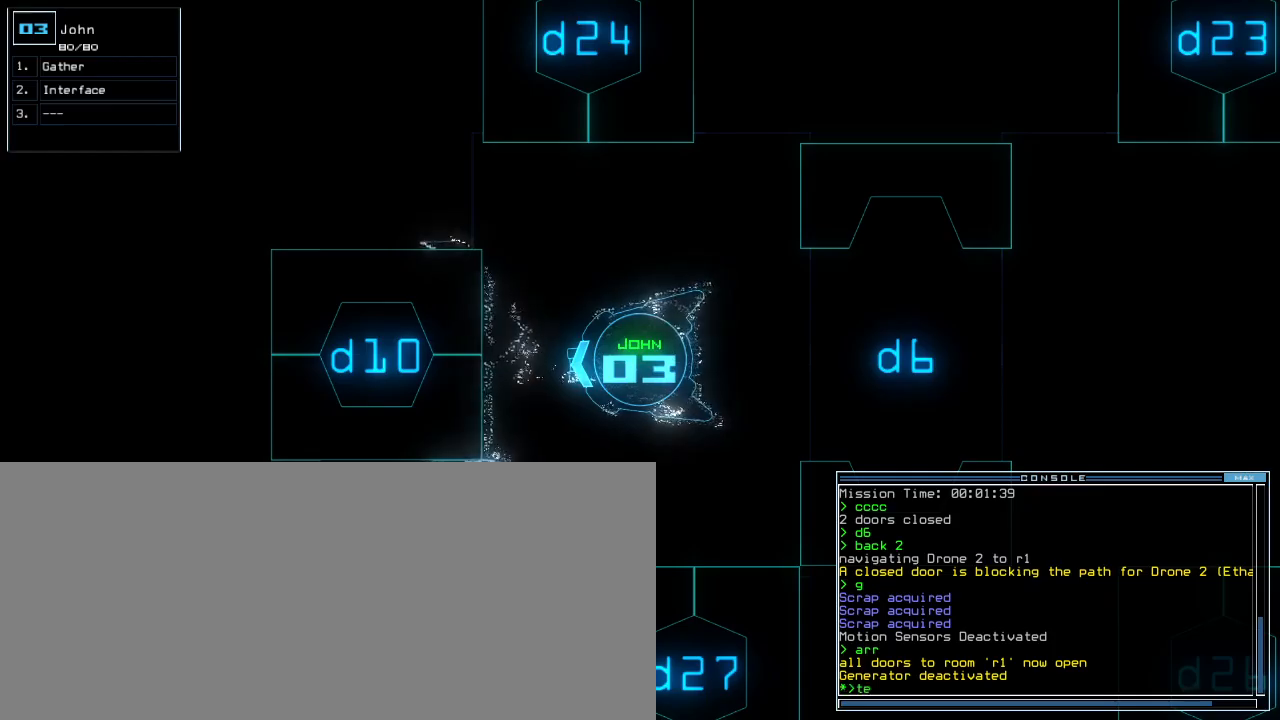
{"keys": ["right"], "events": [[20, "return", "down"], [20, "t", "up"], [60, "e", "up"], [60, "return", "up"], [160, "right", "down"]]}
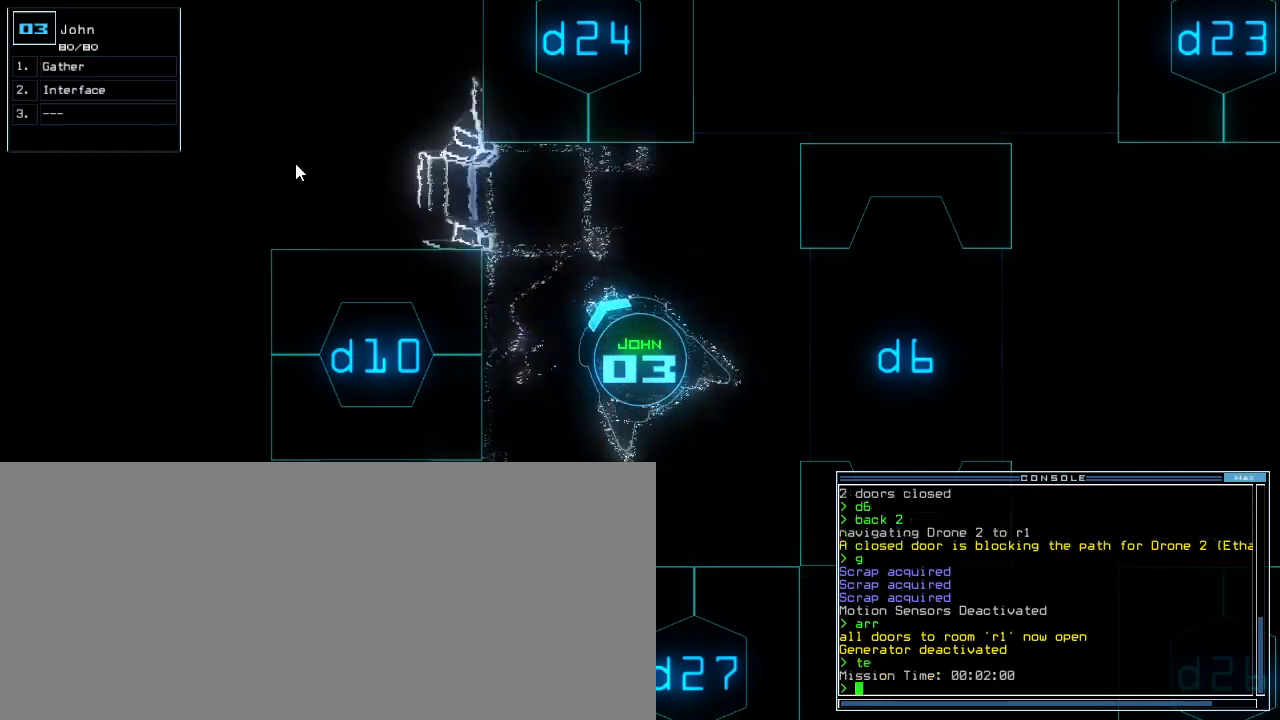
{"keys": ["right", "up"], "events": [[140, "up", "down"]]}
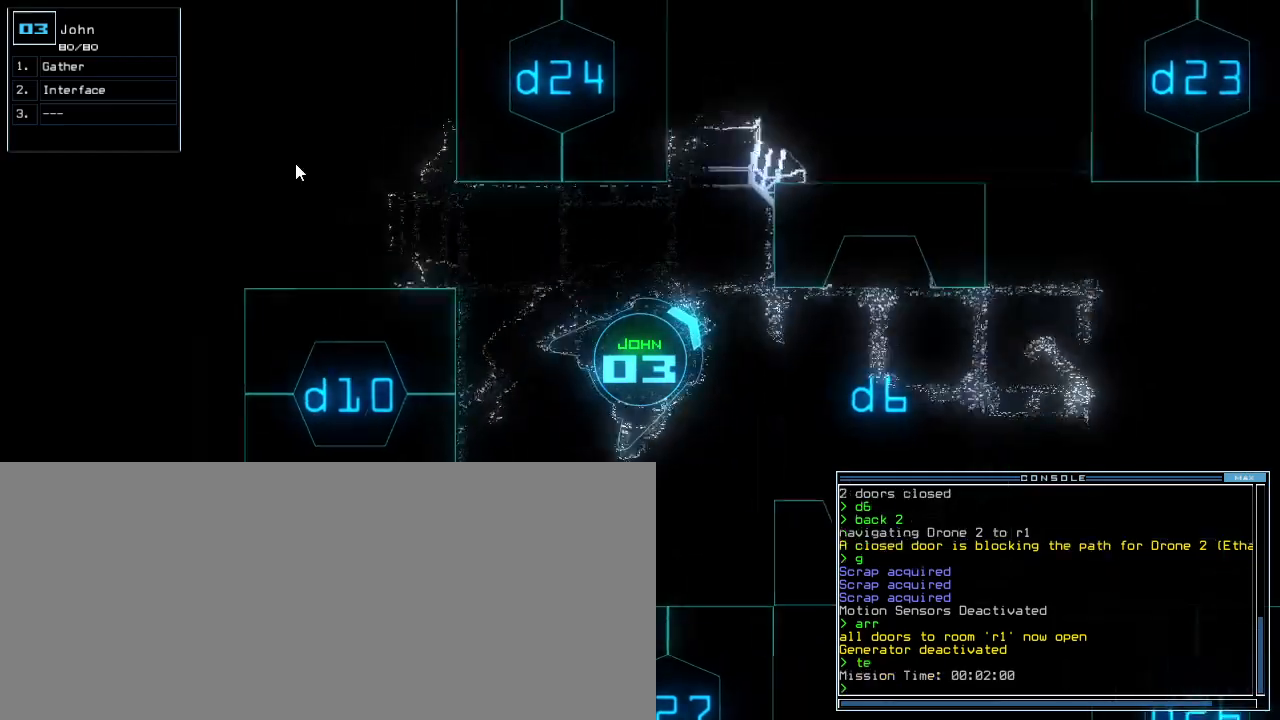
{"keys": ["left", "up"], "events": [[340, "right", "up"], [440, "left", "down"]]}
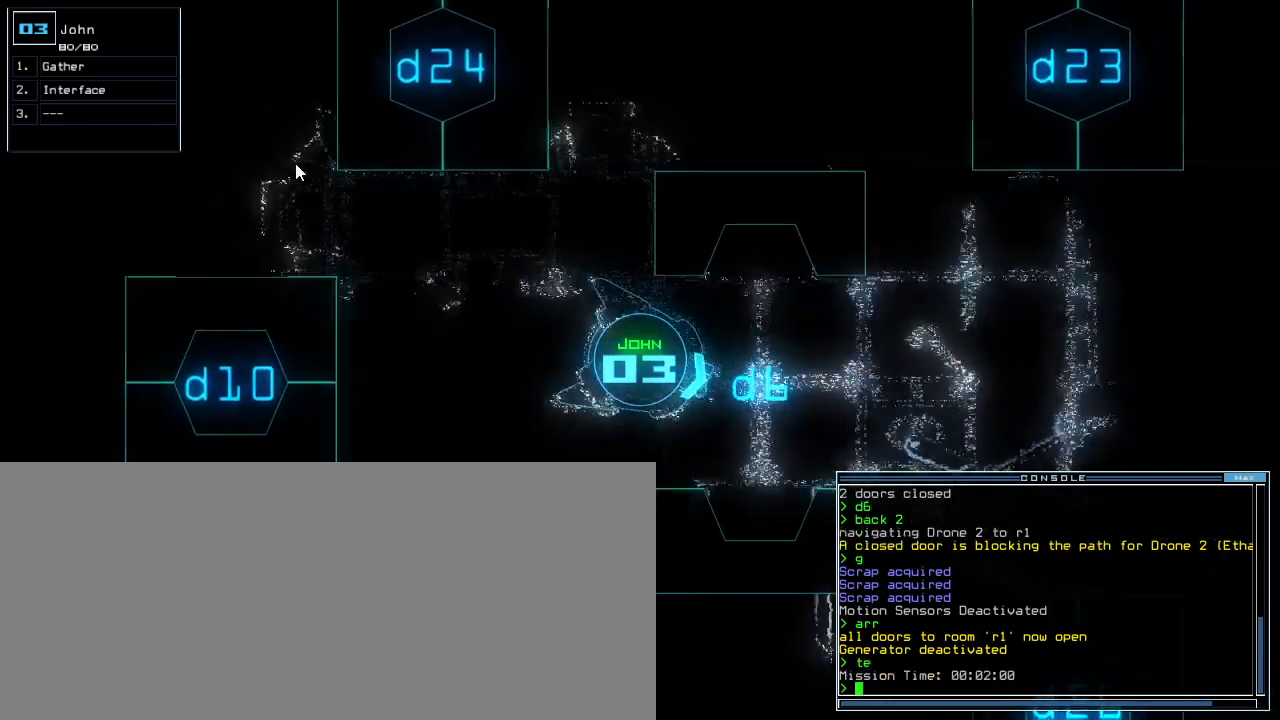
{"keys": ["up"], "events": [[60, "left", "up"], [160, "up", "up"], [220, "2", "down"], [240, "up", "down"], [340, "2", "up"]]}
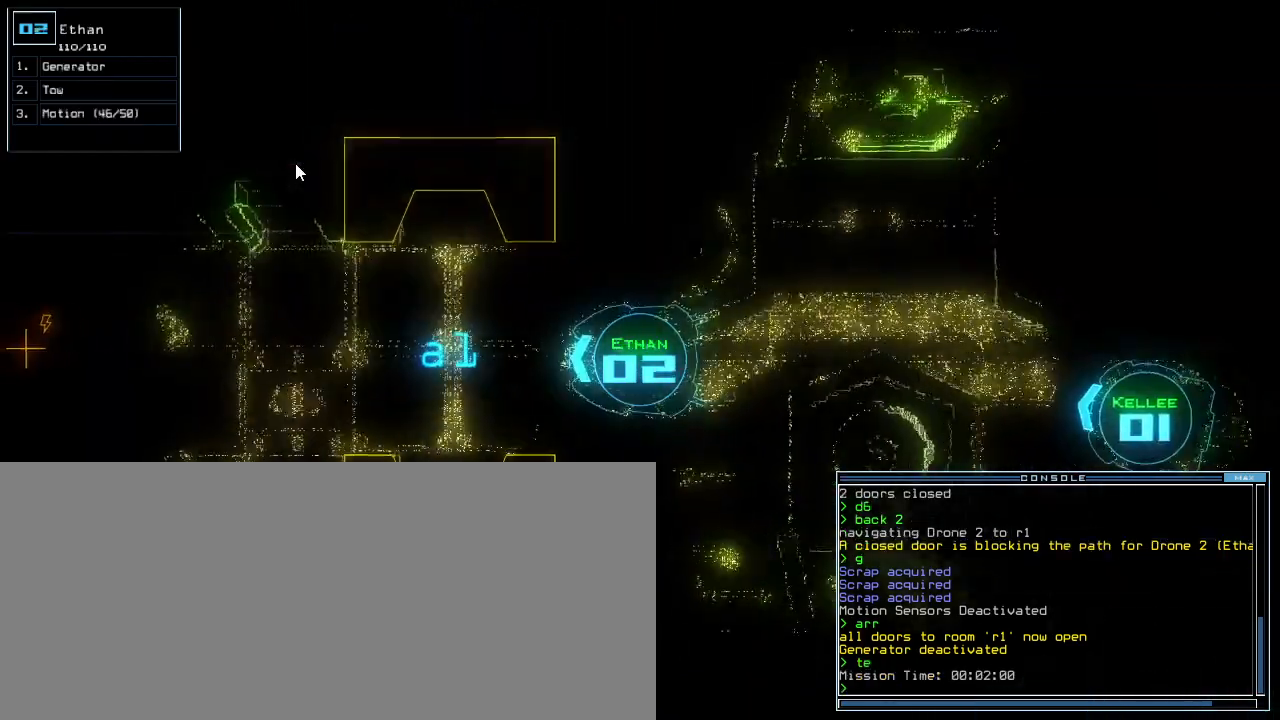
{"keys": ["up"], "events": []}
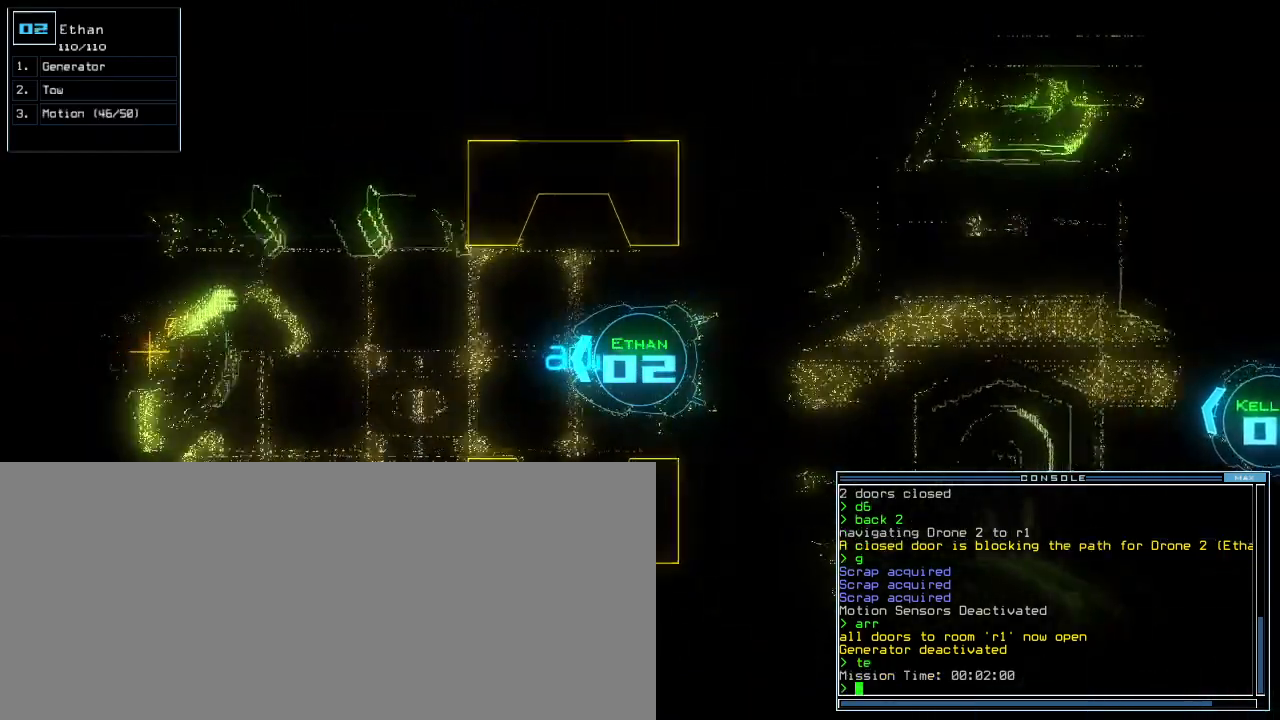
{"keys": ["up"], "events": [[200, "left", "down"], [260, "left", "up"]]}
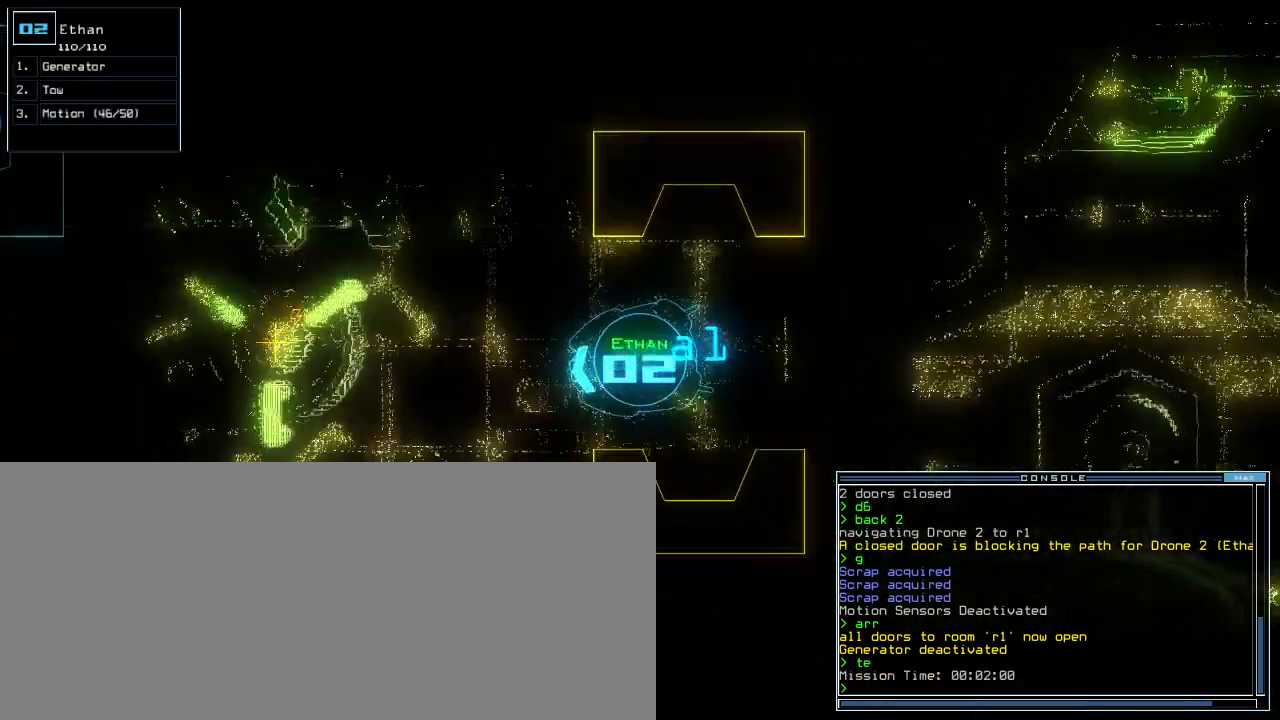
{"keys": ["up"], "events": [[120, "right", "down"], [180, "right", "up"], [260, "g", "down"], [300, "e", "down"], [360, "g", "up"], [420, "e", "up"]]}
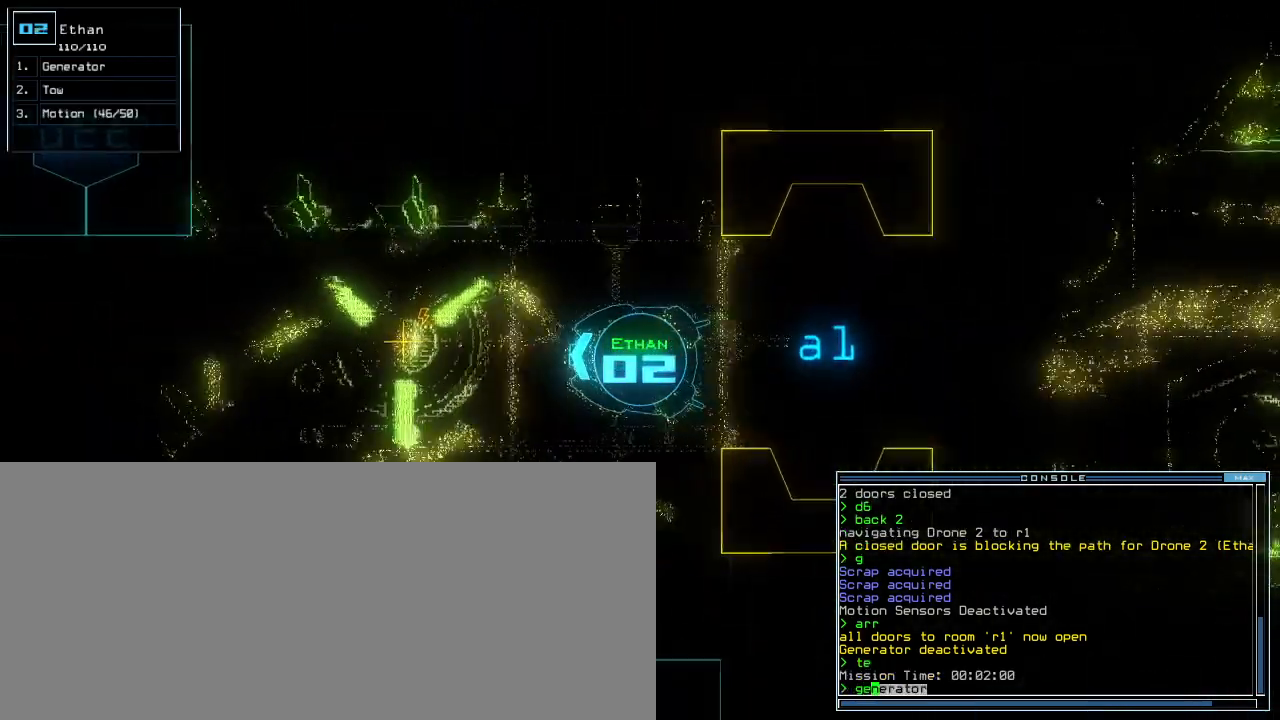
{"keys": ["space"], "events": [[360, "return", "down"], [380, "up", "up"], [440, "return", "up"], [440, "space", "down"]]}